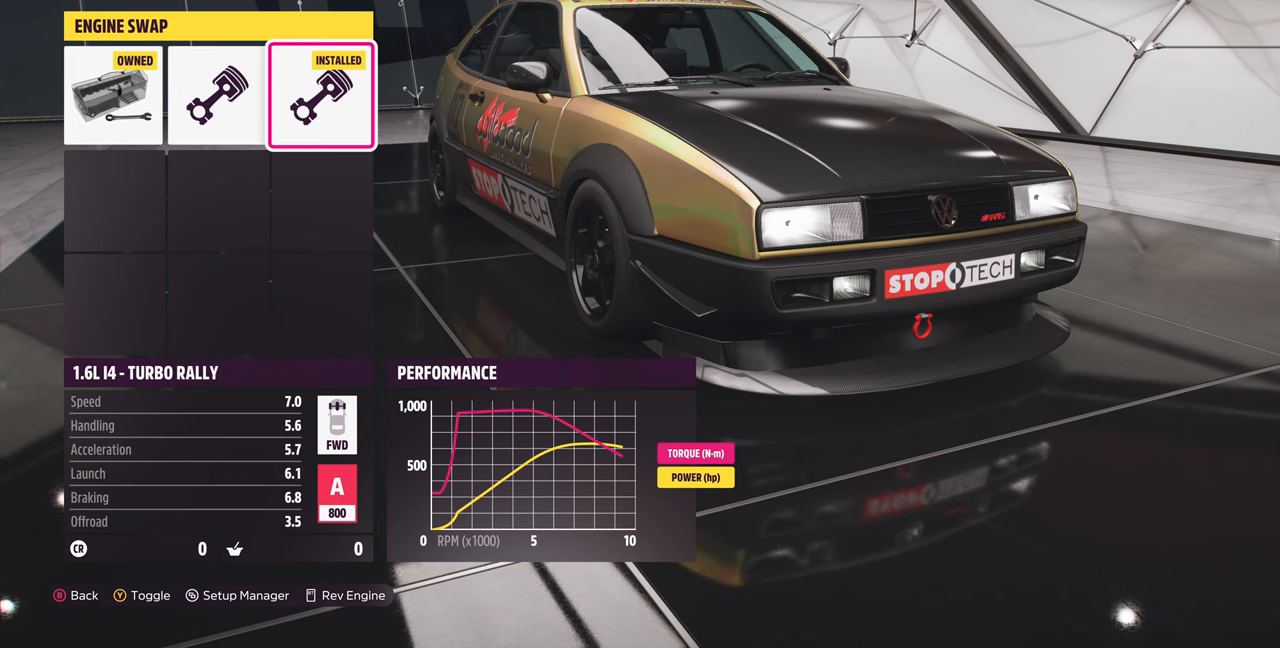
Gameplay with a controller (PlayStation layout); each line is a JSON object with the inputs held at the frame after it. "events" lists button and stick changes between this image and that frame as [ms after this image, input, new state], when the widget could be followed in between. Not read: START.
{"buttons": [], "left_stick": "center", "right_stick": "center", "events": []}
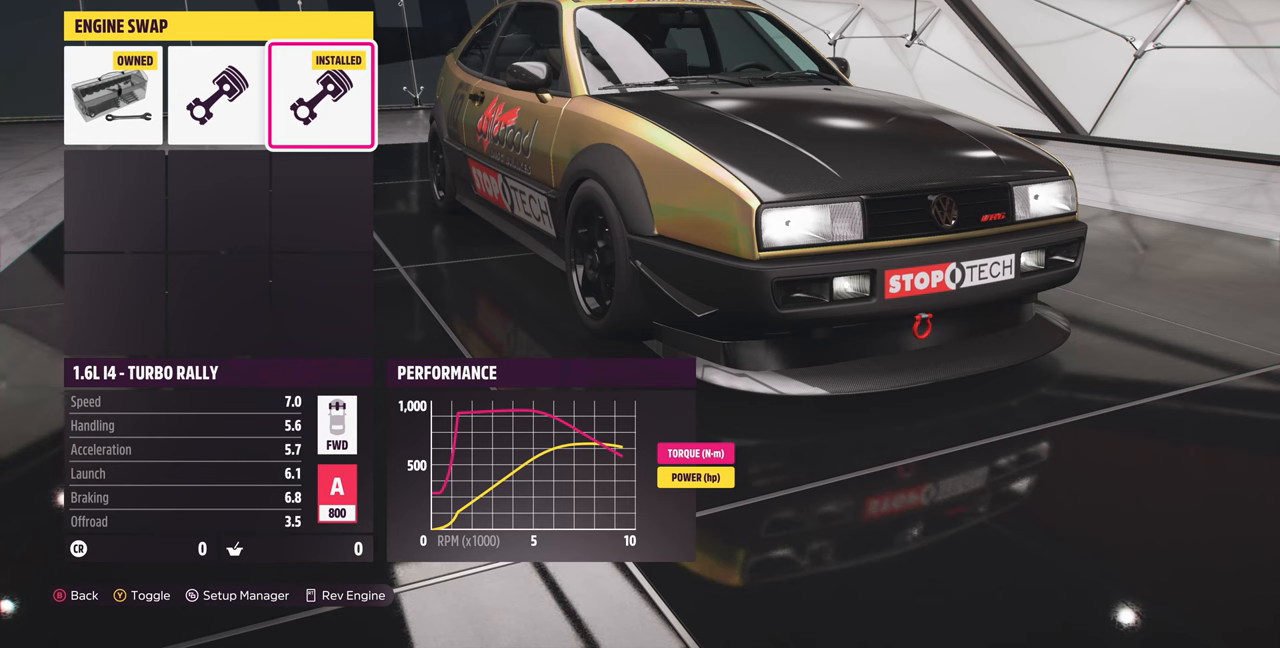
{"buttons": [], "left_stick": "center", "right_stick": "center", "events": [[67, "DPAD_LEFT", "down"], [233, "DPAD_LEFT", "up"]]}
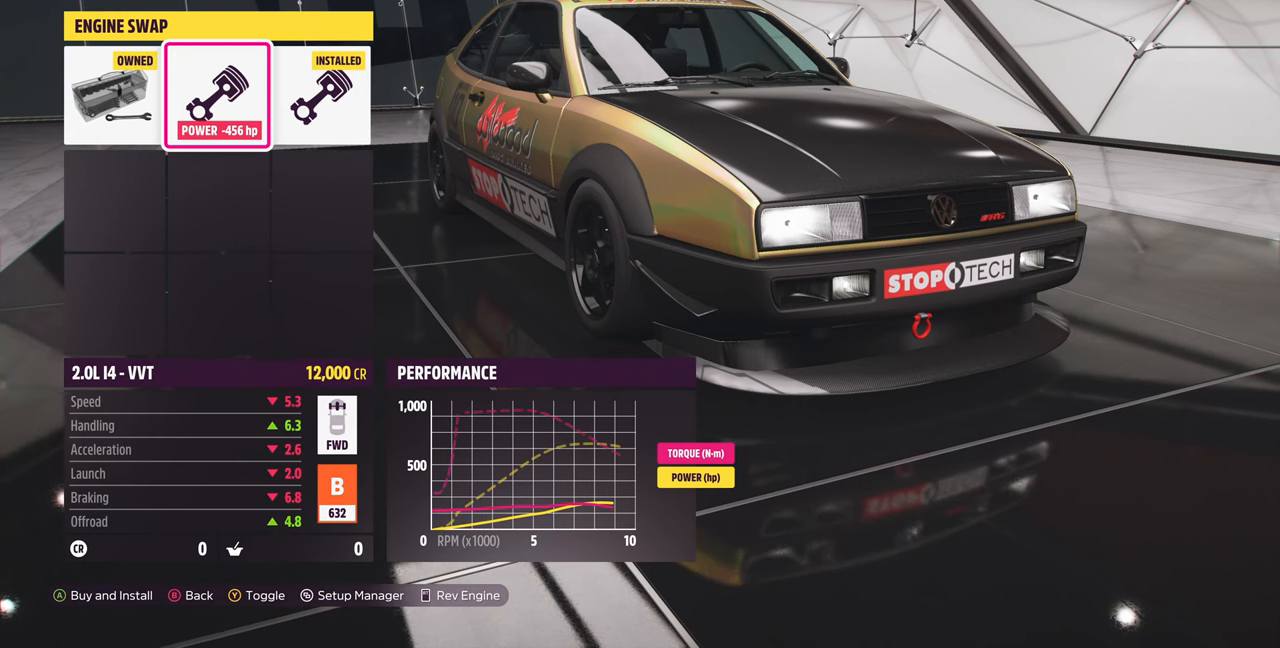
{"buttons": [], "left_stick": "center", "right_stick": "center", "events": []}
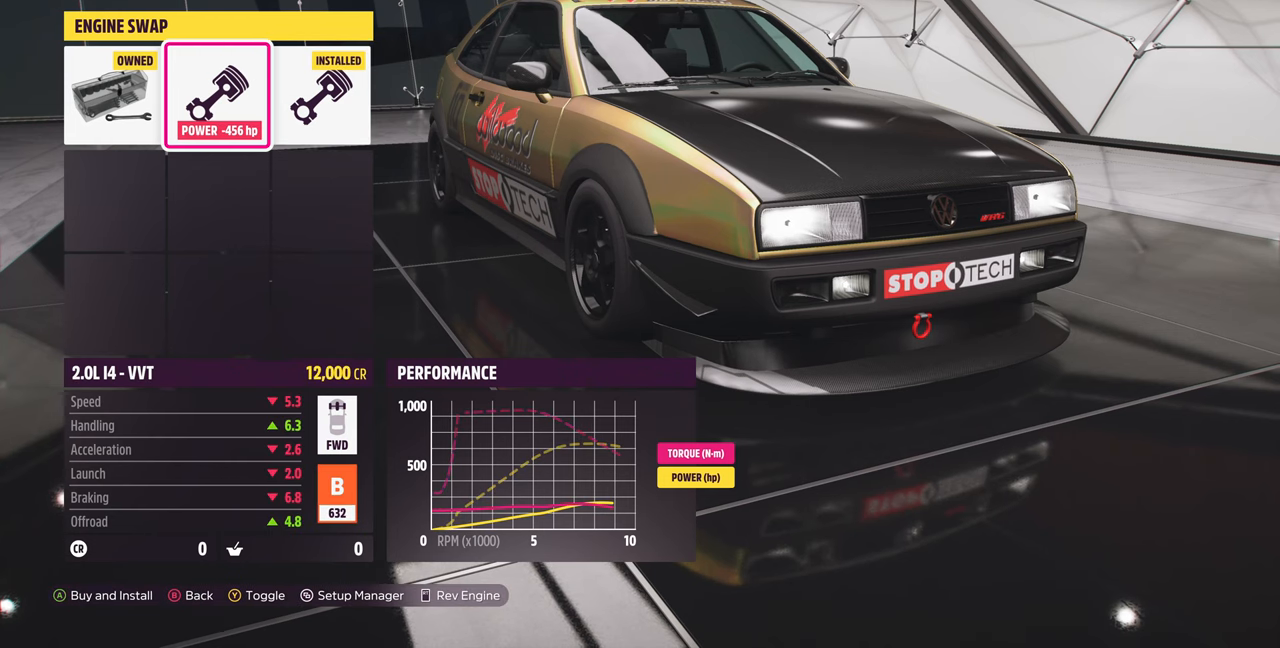
{"buttons": [], "left_stick": "center", "right_stick": "center", "events": []}
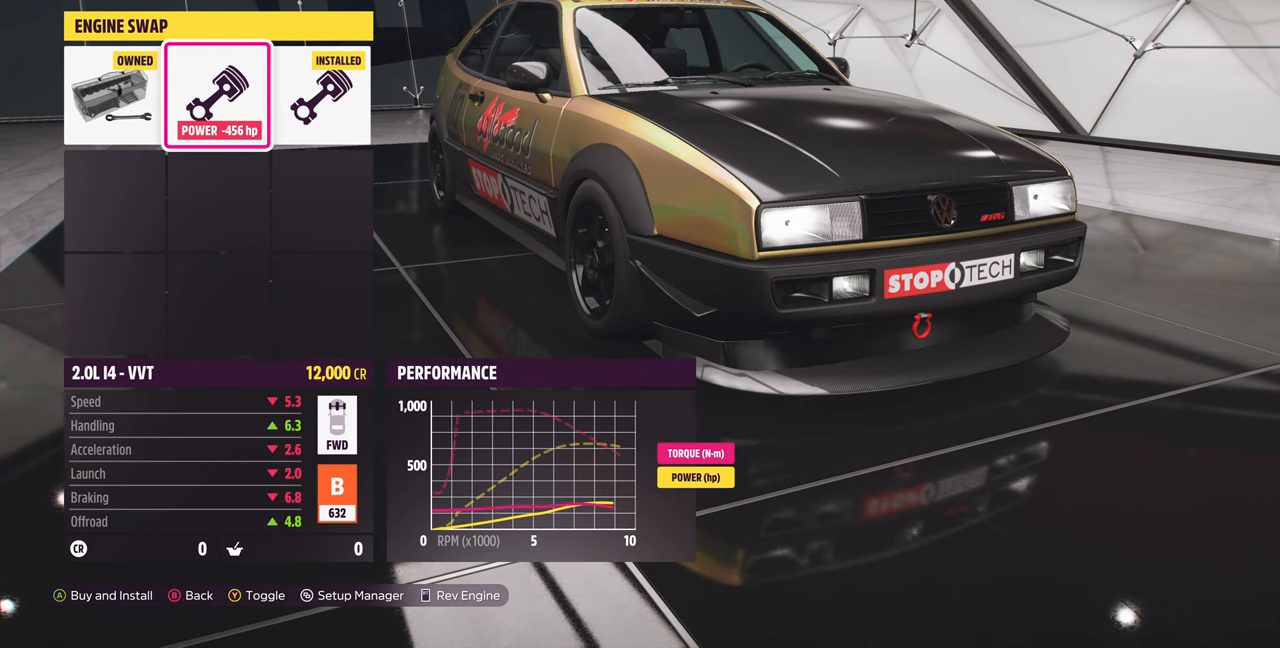
{"buttons": [], "left_stick": "center", "right_stick": "center", "events": [[300, "DPAD_LEFT", "down"], [400, "DPAD_LEFT", "up"]]}
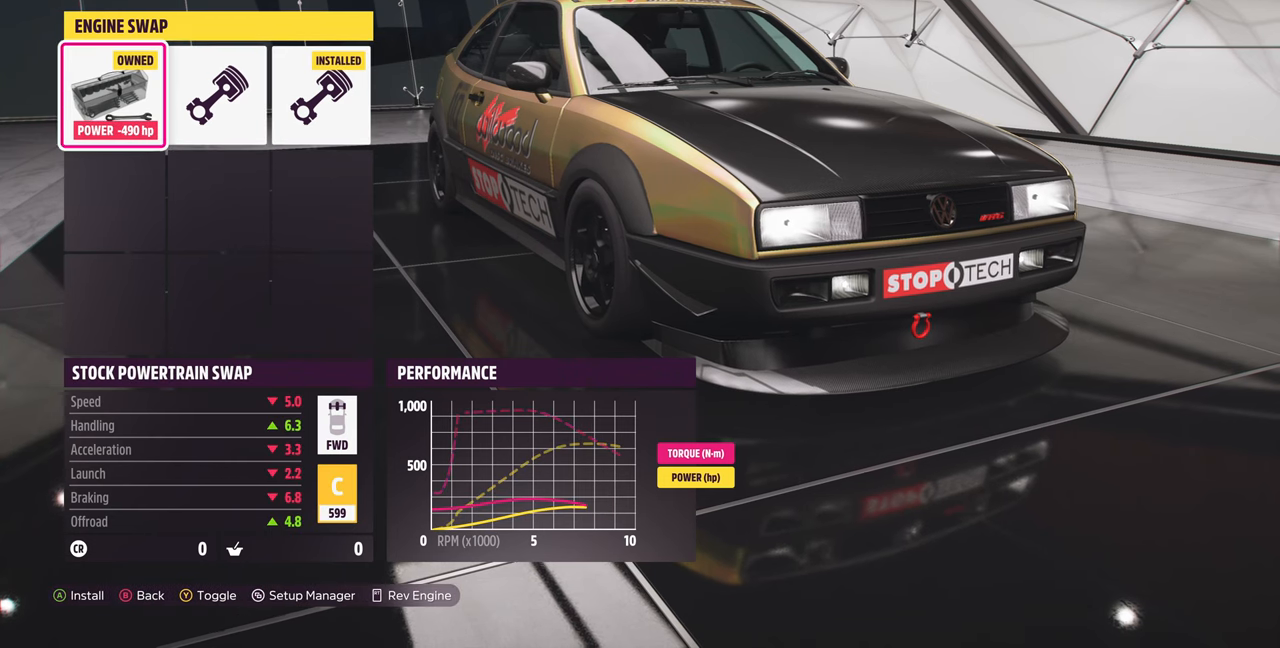
{"buttons": [], "left_stick": "center", "right_stick": "center", "events": [[267, "DPAD_RIGHT", "down"], [400, "DPAD_RIGHT", "up"]]}
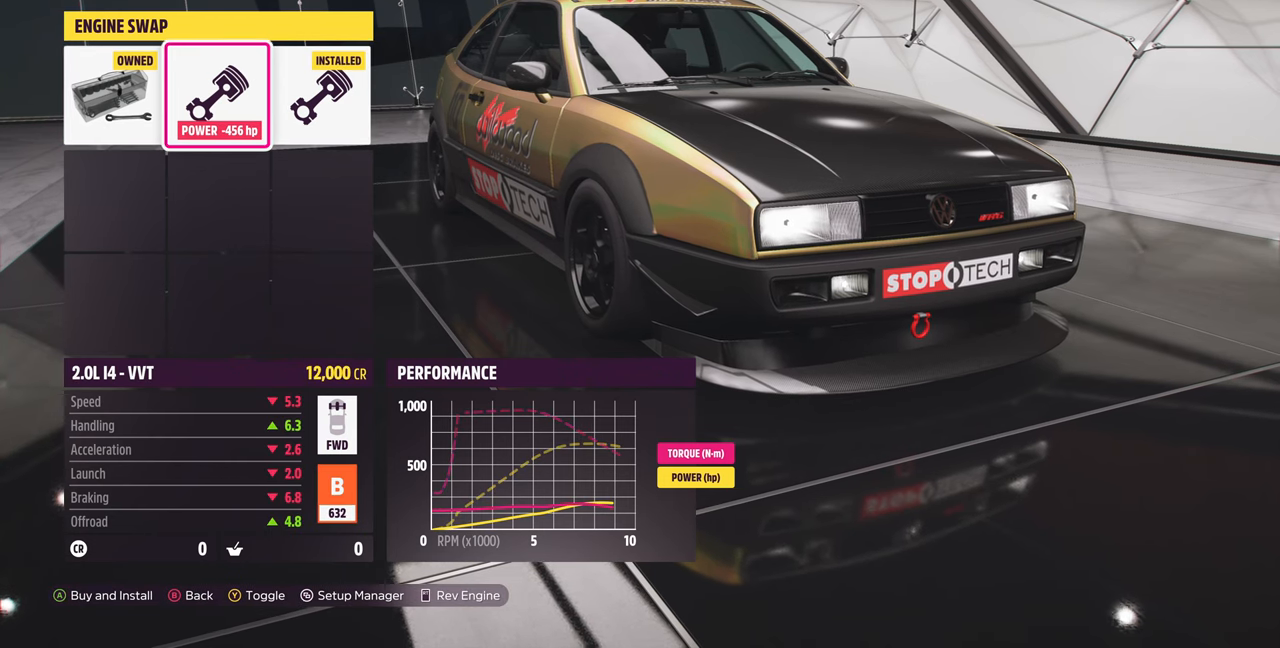
{"buttons": [], "left_stick": "center", "right_stick": "center", "events": []}
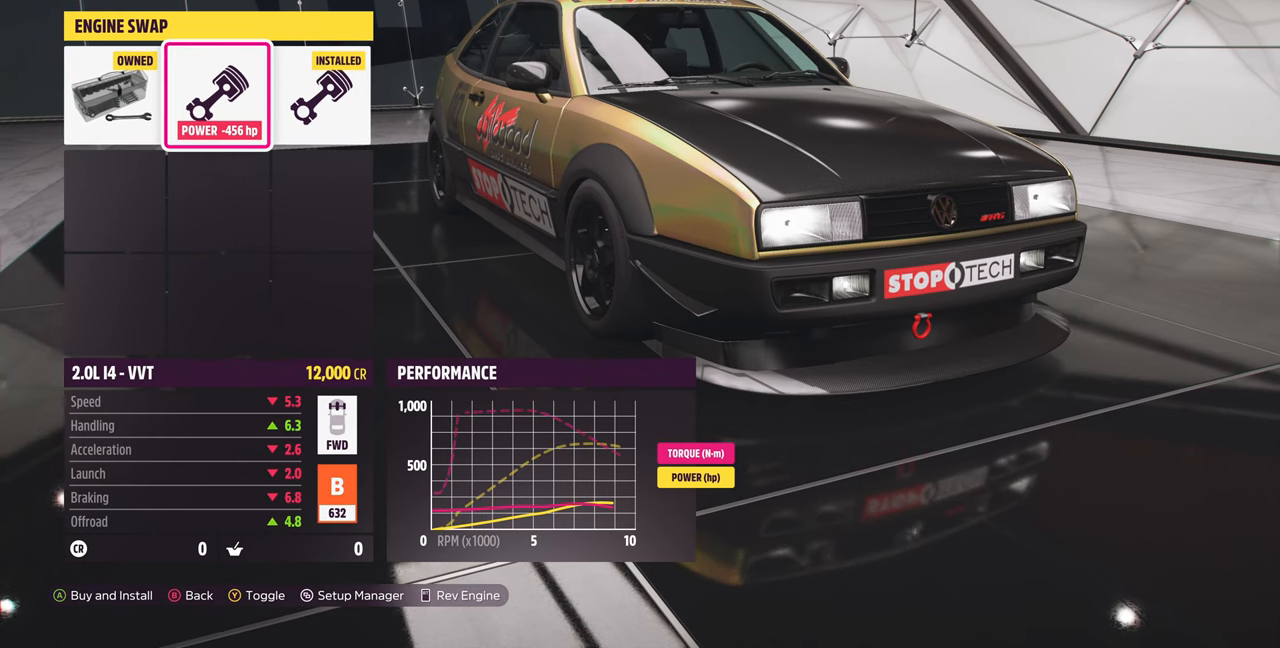
{"buttons": [], "left_stick": "center", "right_stick": "center", "events": []}
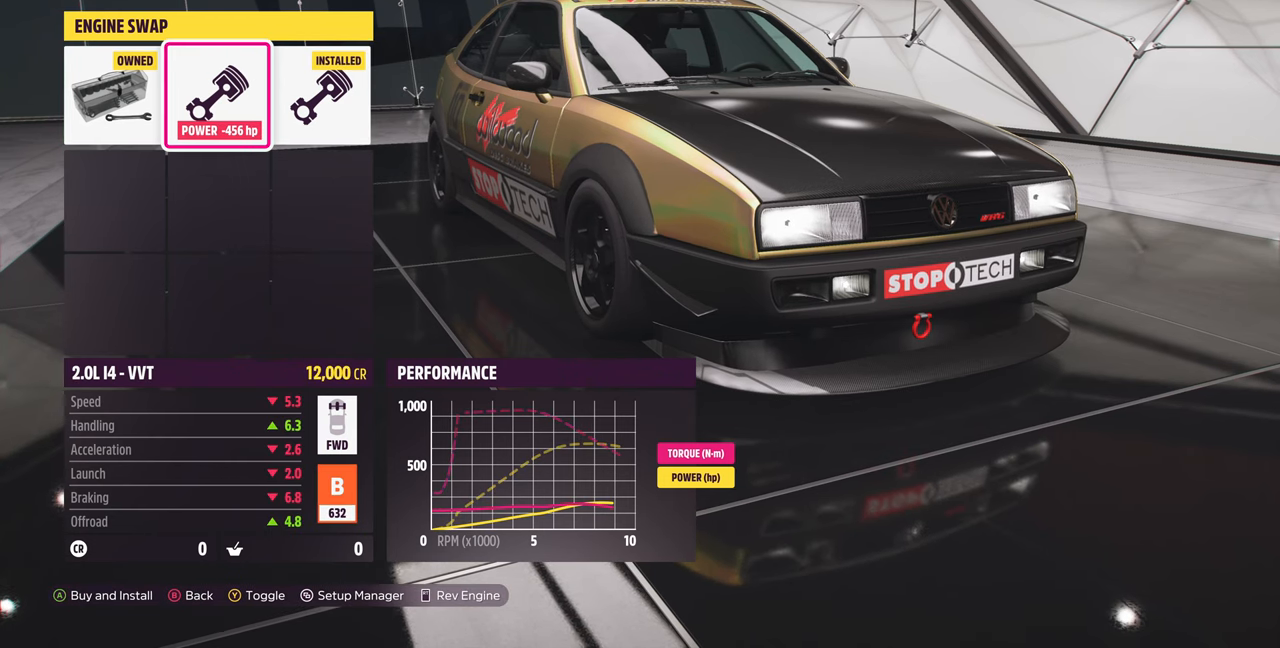
{"buttons": [], "left_stick": "center", "right_stick": "center", "events": [[233, "DPAD_LEFT", "down"], [367, "DPAD_LEFT", "up"]]}
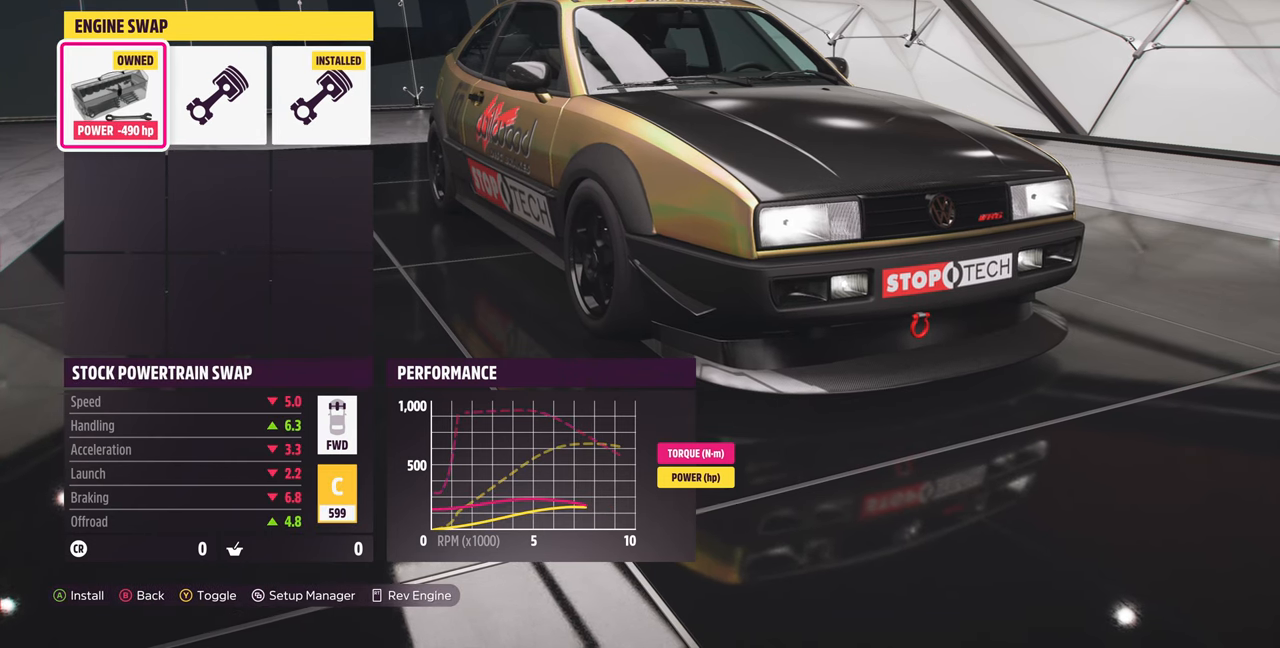
{"buttons": [], "left_stick": "center", "right_stick": "center", "events": [[300, "DPAD_RIGHT", "down"], [467, "DPAD_RIGHT", "up"]]}
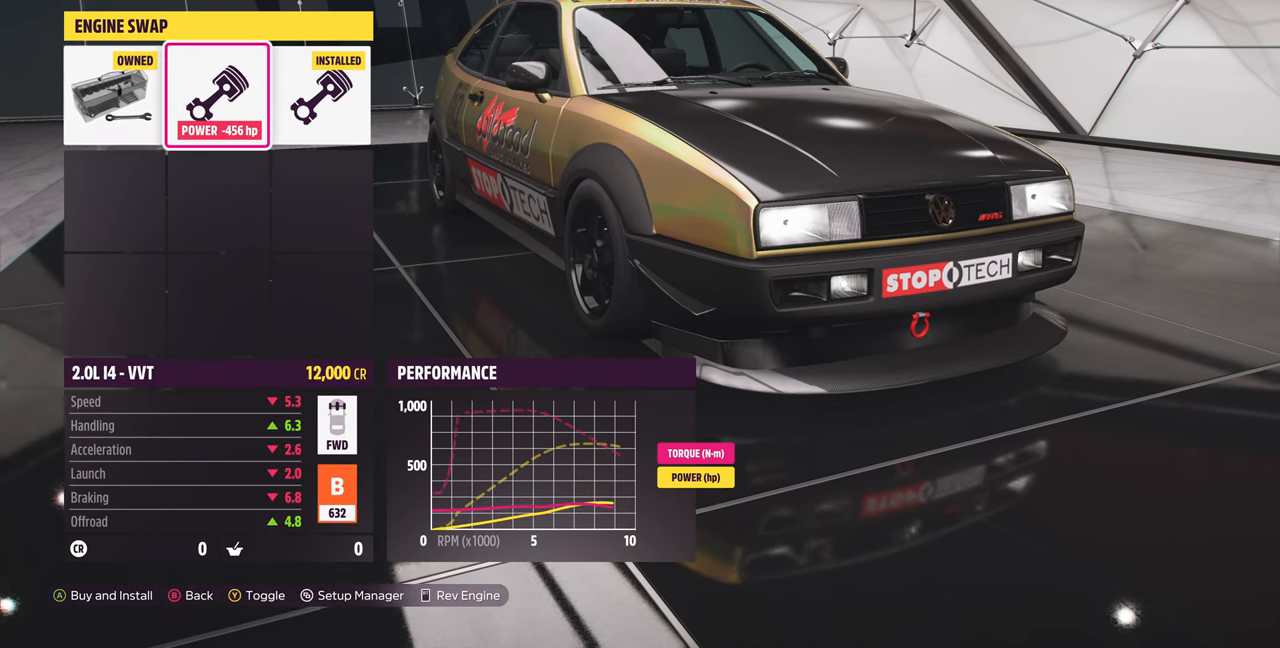
{"buttons": [], "left_stick": "center", "right_stick": "center", "events": [[333, "DPAD_LEFT", "down"], [466, "DPAD_LEFT", "up"]]}
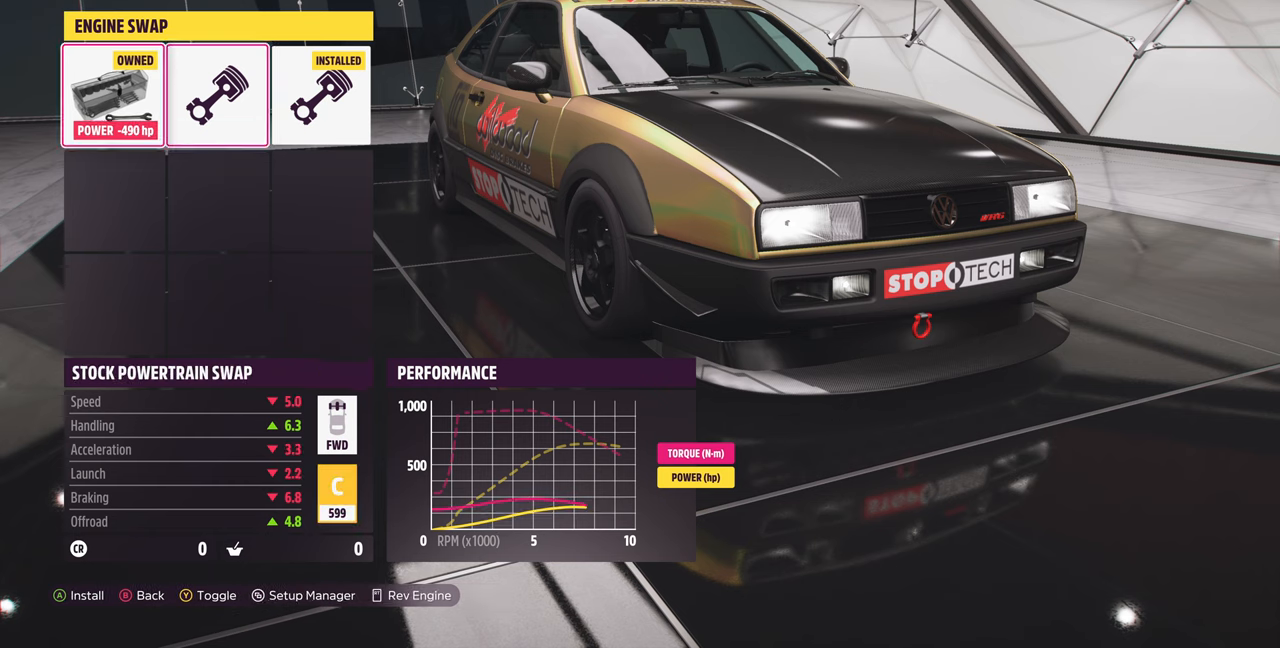
{"buttons": [], "left_stick": "center", "right_stick": "center", "events": [[366, "DPAD_RIGHT", "down"], [500, "DPAD_RIGHT", "up"]]}
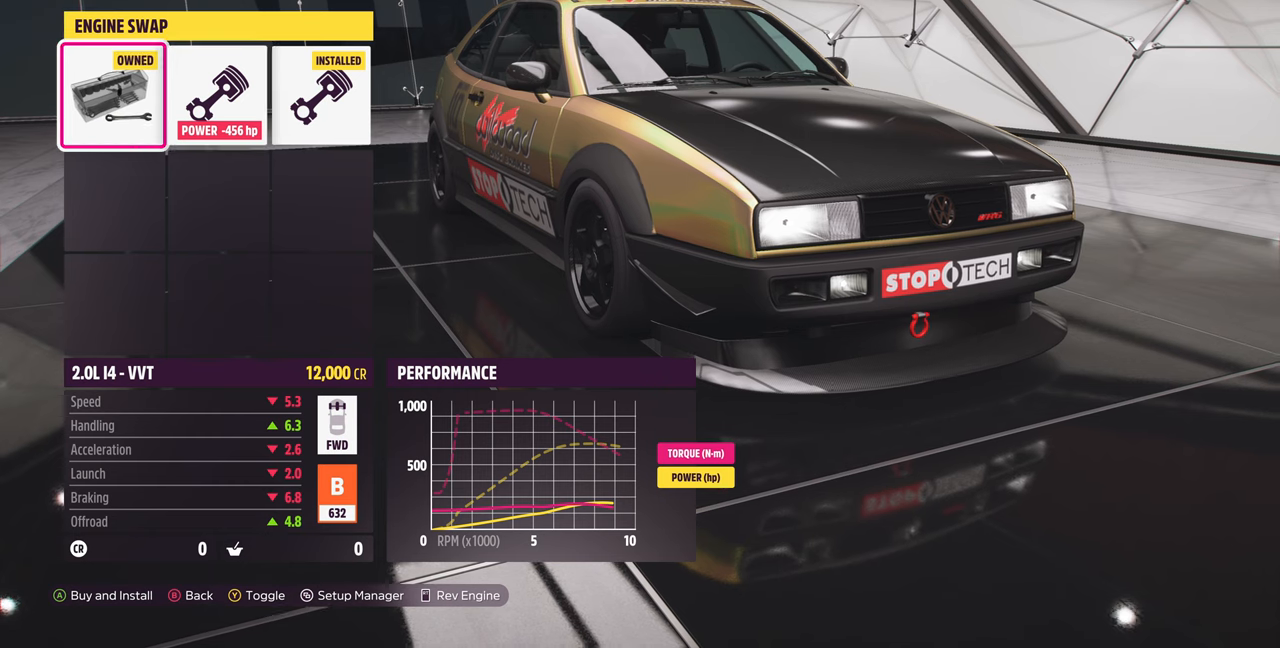
{"buttons": [], "left_stick": "center", "right_stick": "center", "events": []}
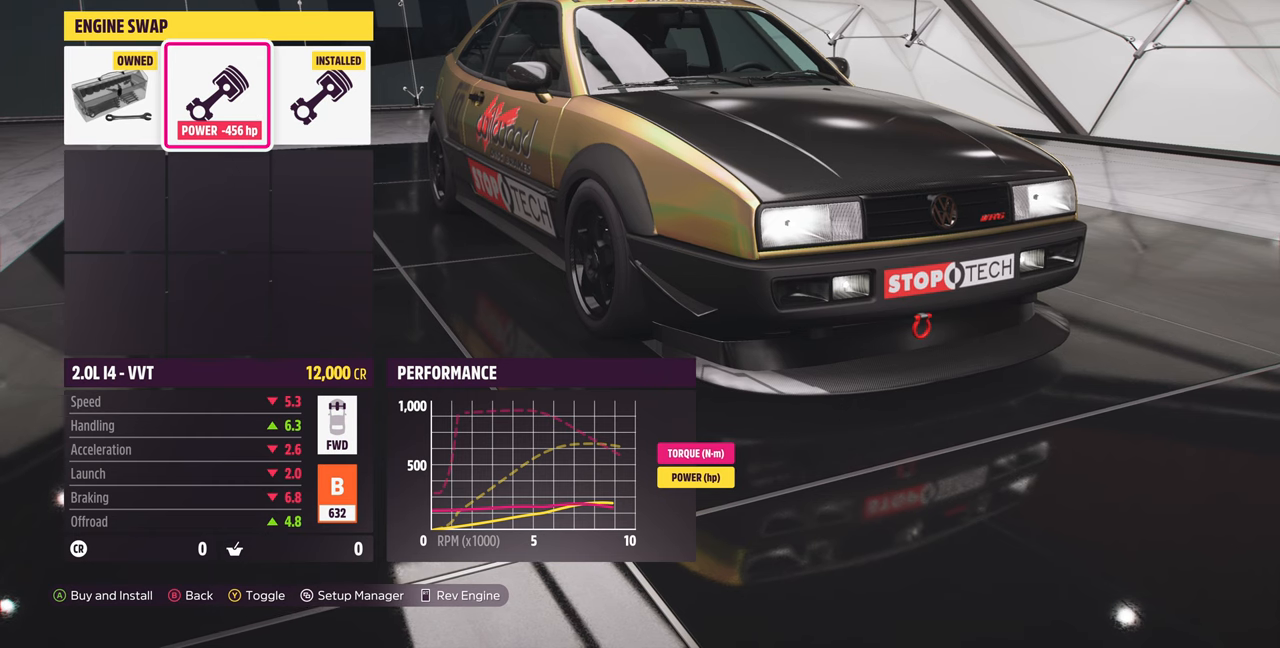
{"buttons": ["DPAD_LEFT"], "left_stick": "center", "right_stick": "center", "events": [[500, "DPAD_LEFT", "down"]]}
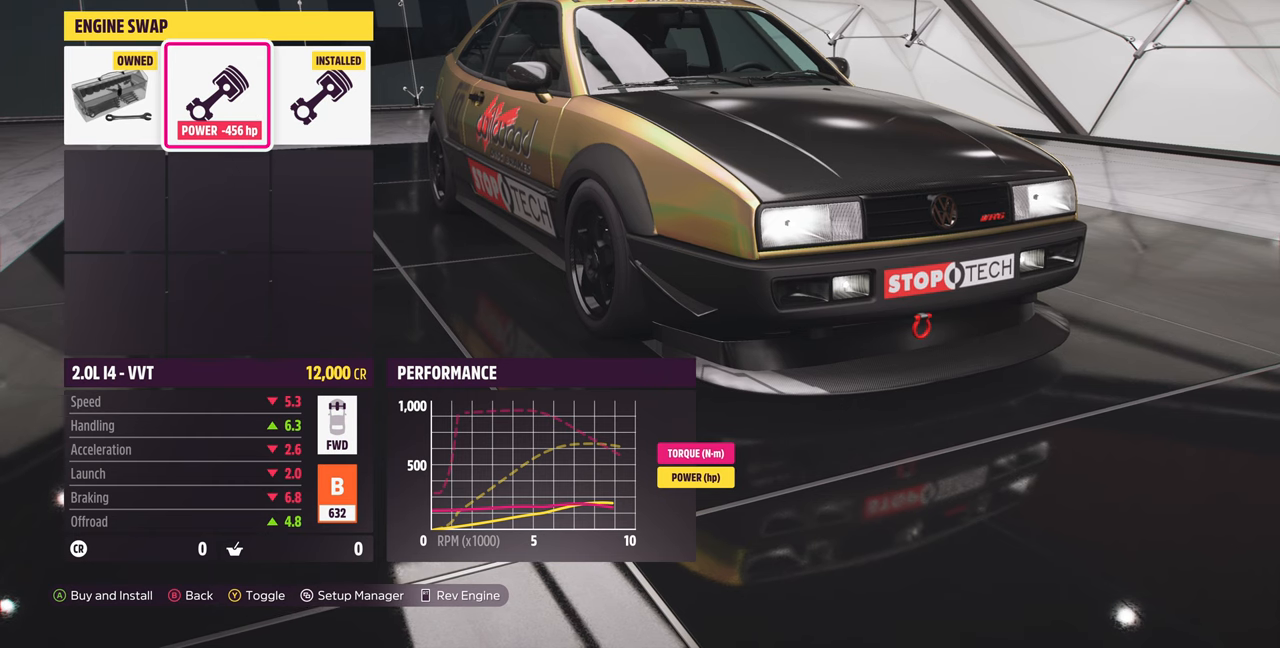
{"buttons": [], "left_stick": "center", "right_stick": "center", "events": [[133, "DPAD_LEFT", "up"], [400, "DPAD_RIGHT", "down"], [500, "DPAD_RIGHT", "up"]]}
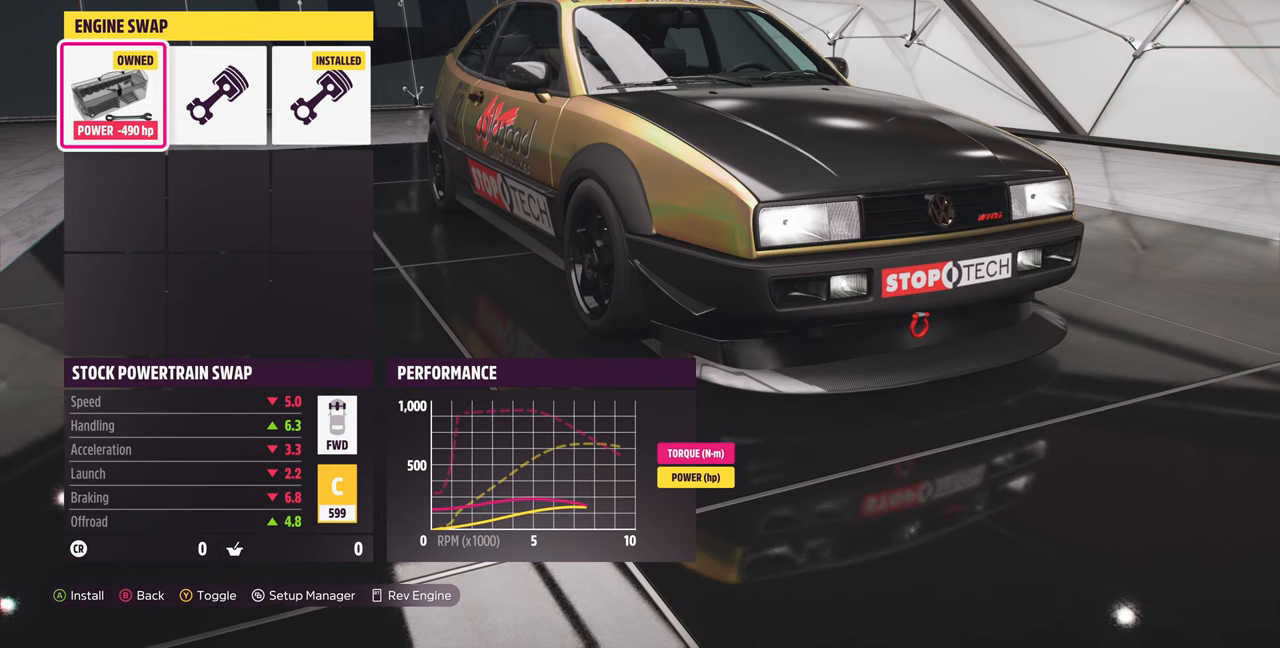
{"buttons": [], "left_stick": "center", "right_stick": "center", "events": []}
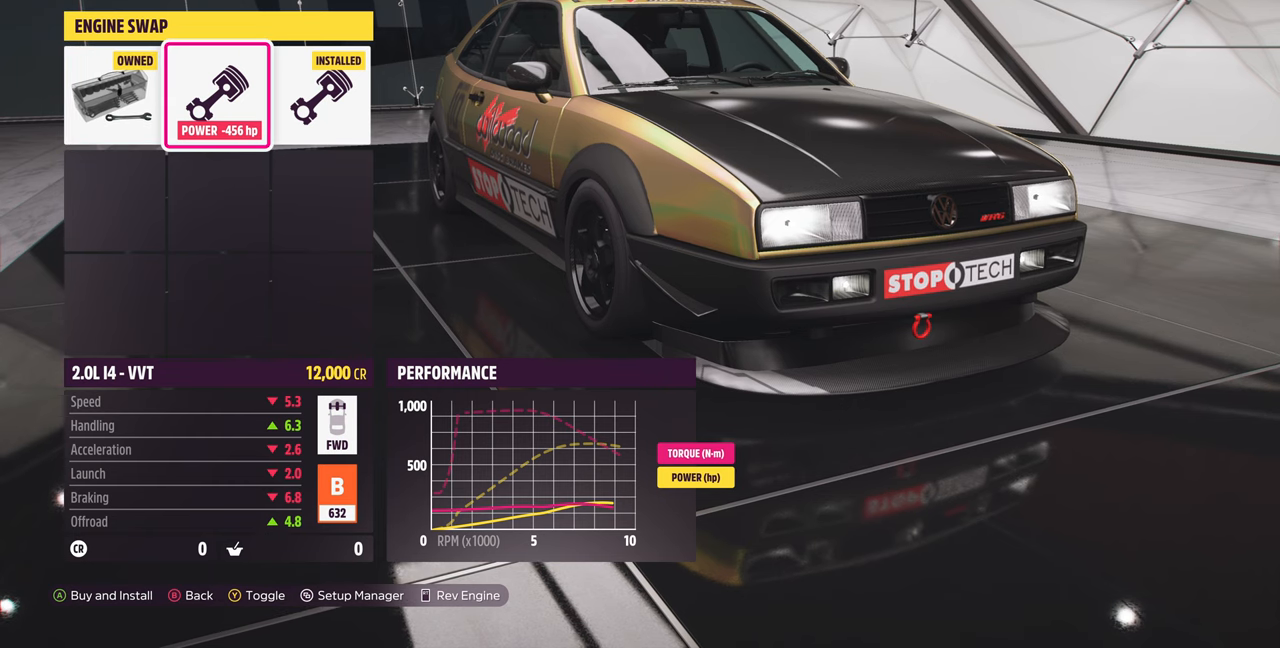
{"buttons": [], "left_stick": "center", "right_stick": "center", "events": []}
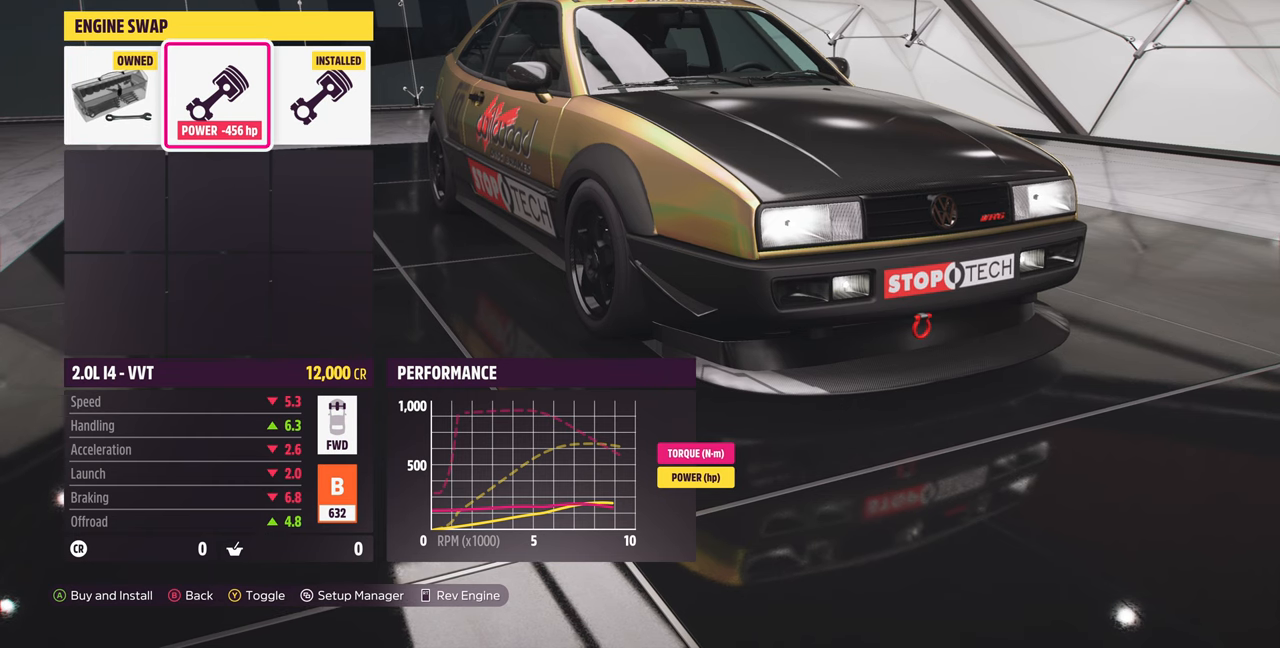
{"buttons": ["DPAD_RIGHT"], "left_stick": "center", "right_stick": "center", "events": [[400, "DPAD_RIGHT", "down"]]}
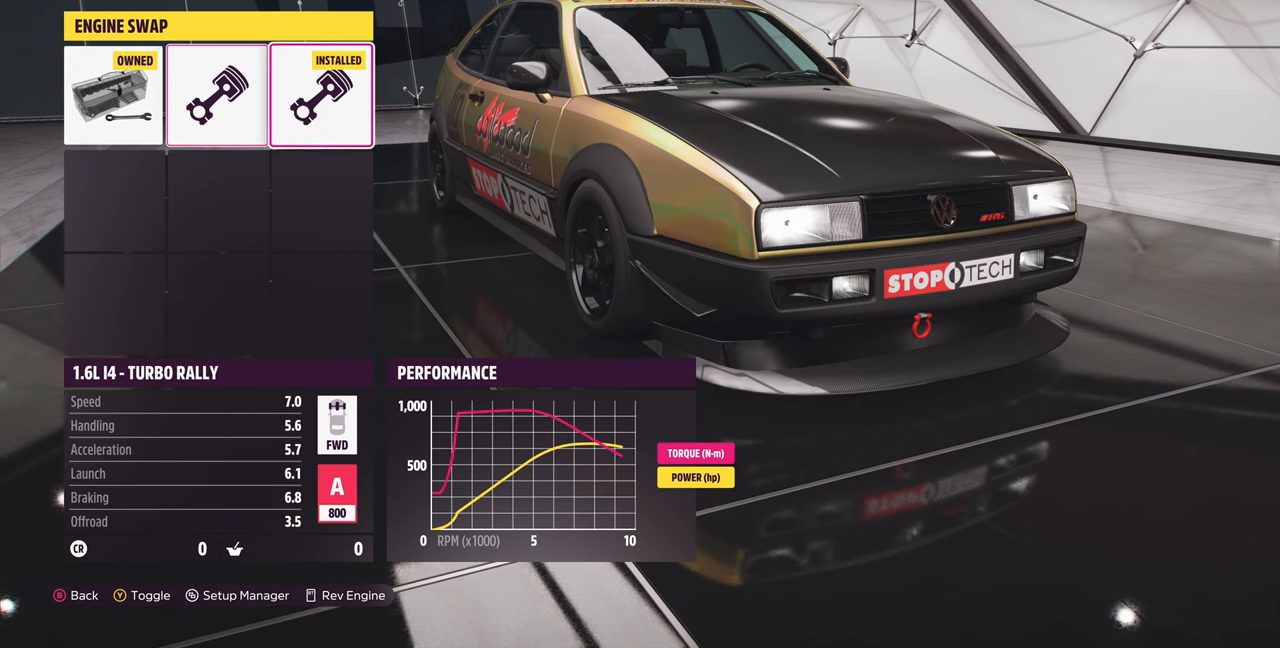
{"buttons": [], "left_stick": "center", "right_stick": "center", "events": [[33, "DPAD_RIGHT", "up"], [366, "DPAD_LEFT", "down"], [500, "DPAD_LEFT", "up"]]}
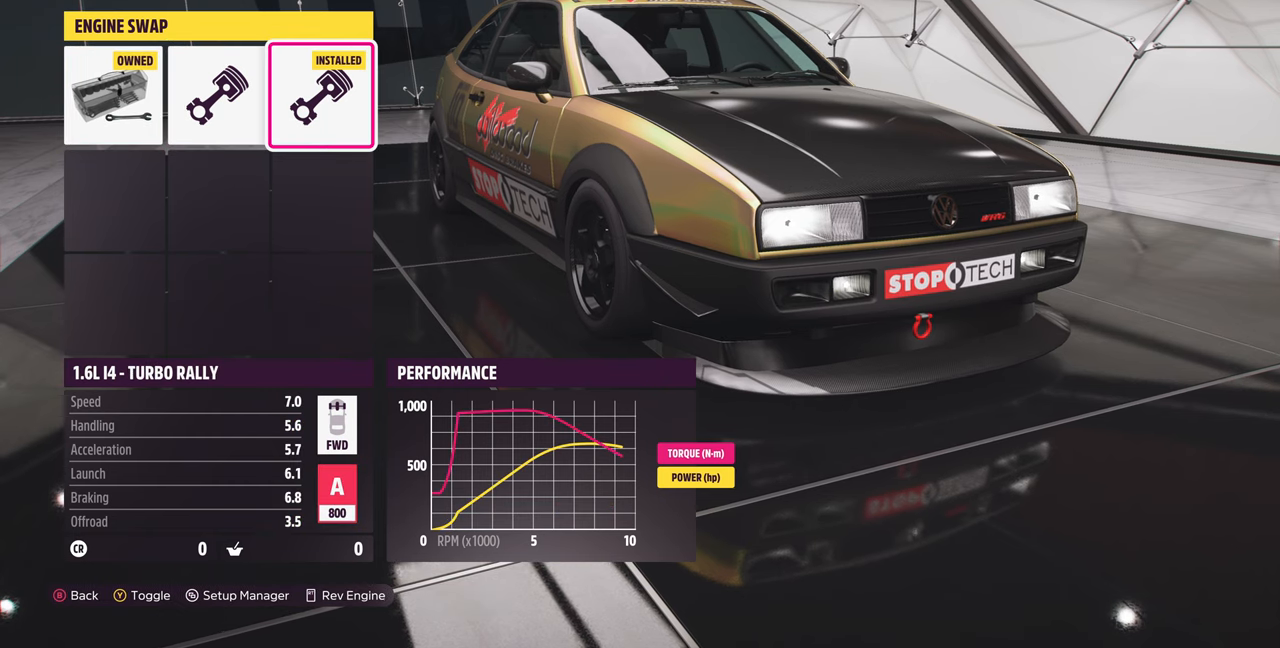
{"buttons": [], "left_stick": "center", "right_stick": "center", "events": [[266, "DPAD_LEFT", "down"], [400, "DPAD_LEFT", "up"]]}
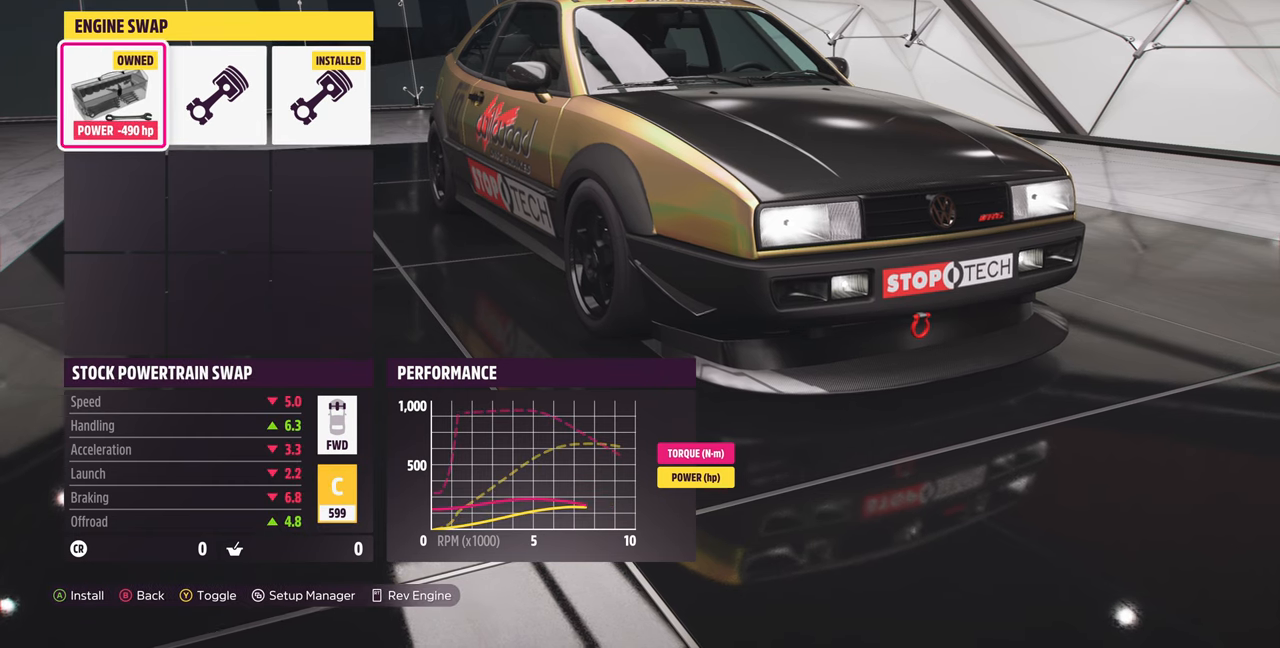
{"buttons": [], "left_stick": "center", "right_stick": "center", "events": [[166, "DPAD_RIGHT", "down"], [266, "DPAD_RIGHT", "up"]]}
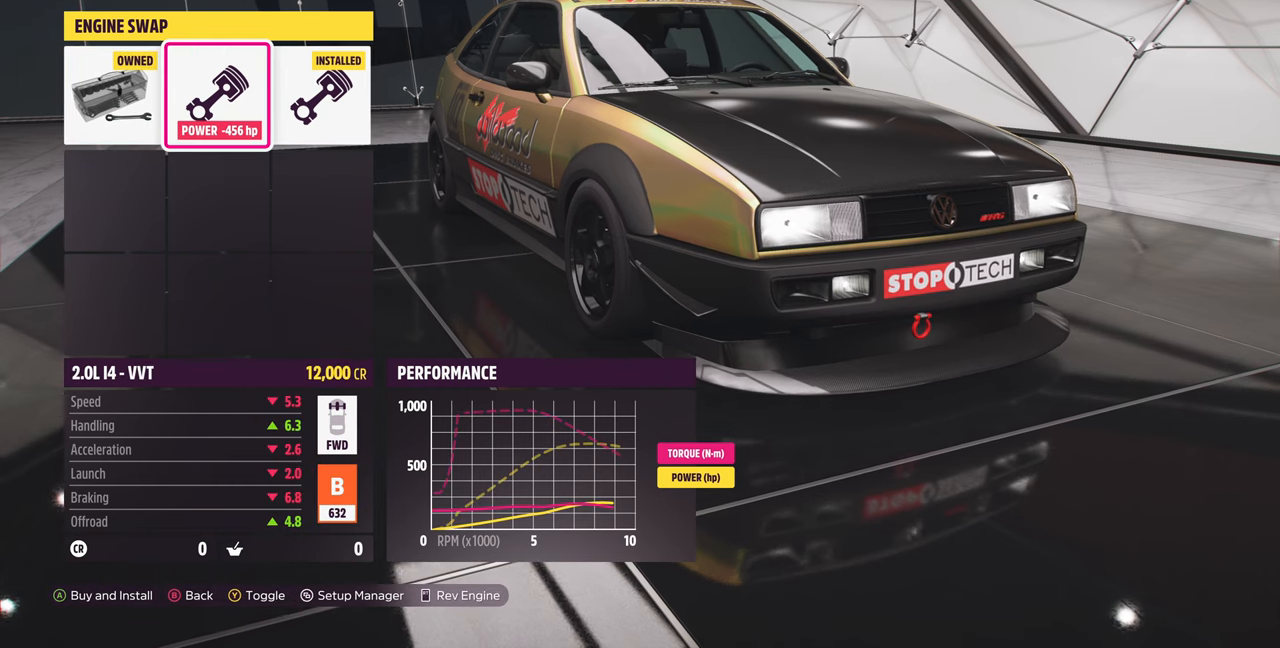
{"buttons": [], "left_stick": "center", "right_stick": "center", "events": [[267, "DPAD_LEFT", "down"], [400, "DPAD_LEFT", "up"]]}
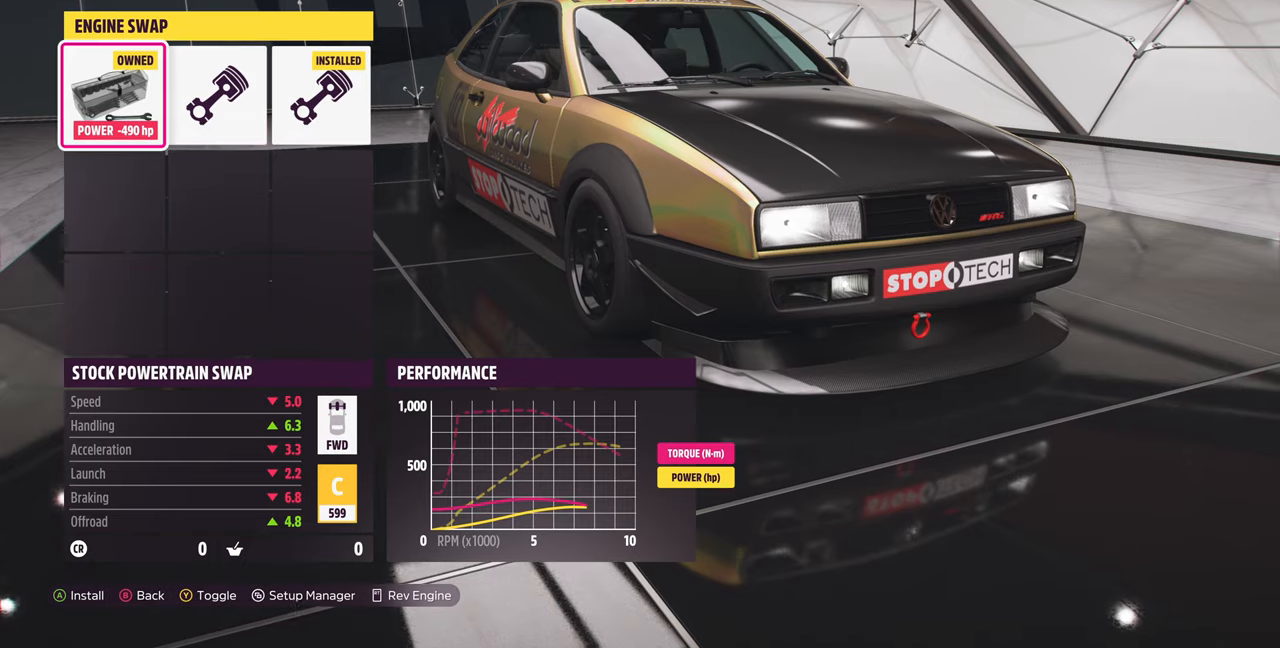
{"buttons": ["DPAD_RIGHT"], "left_stick": "center", "right_stick": "center", "events": [[400, "DPAD_RIGHT", "down"]]}
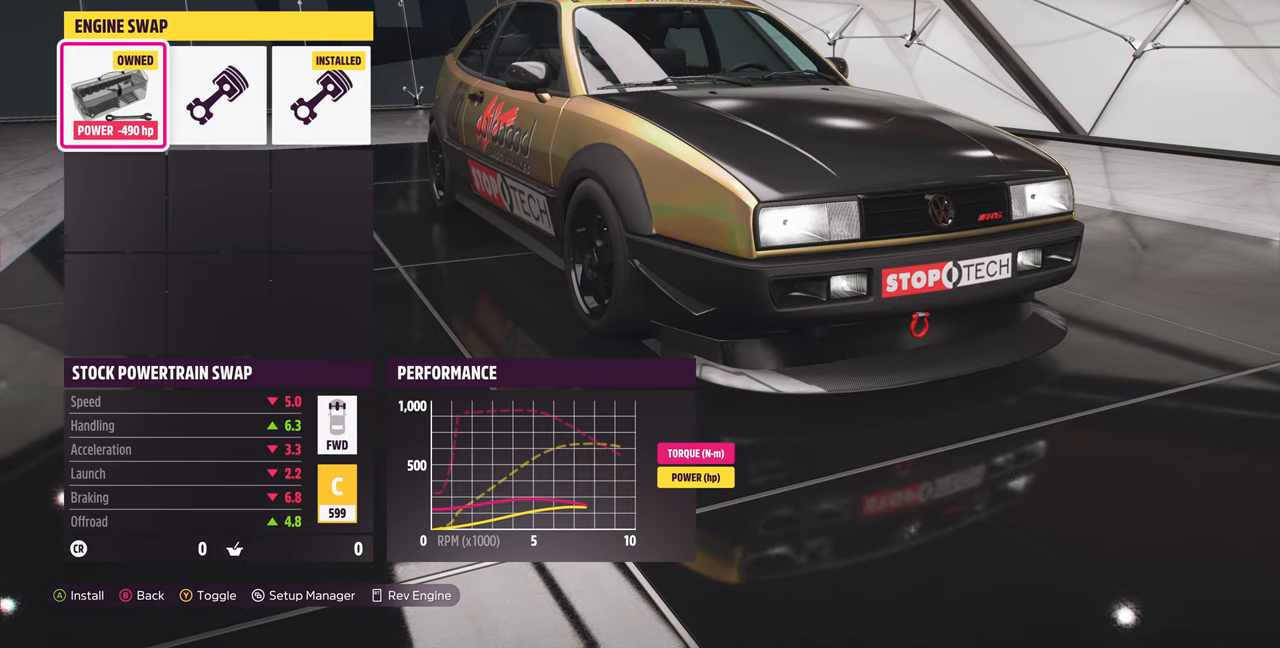
{"buttons": ["CIRCLE"], "left_stick": "center", "right_stick": "center", "events": [[34, "DPAD_RIGHT", "up"], [400, "CIRCLE", "down"]]}
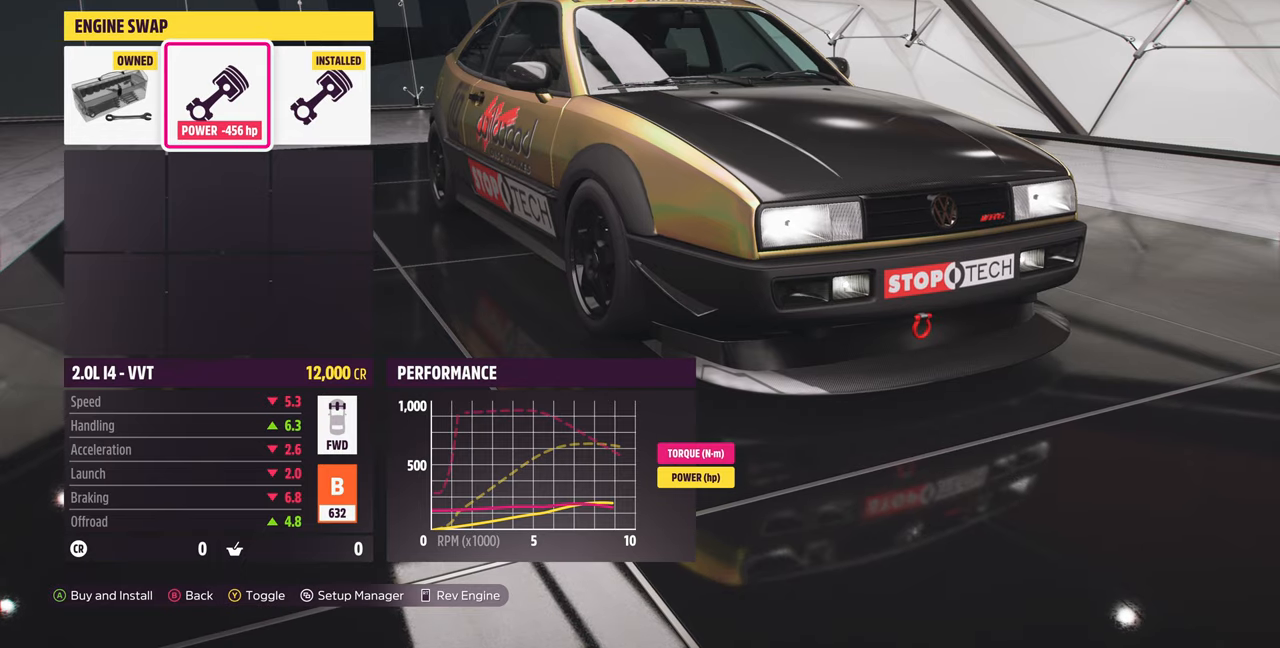
{"buttons": [], "left_stick": "center", "right_stick": "center", "events": [[100, "CIRCLE", "up"]]}
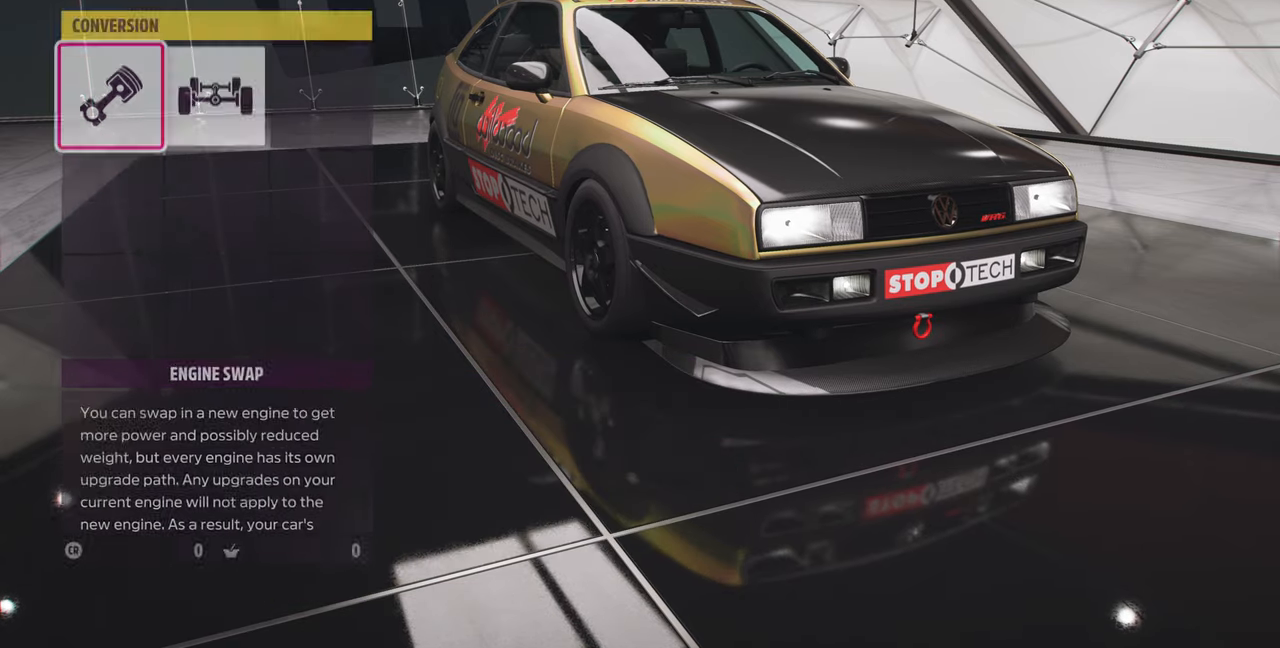
{"buttons": [], "left_stick": "center", "right_stick": "center", "events": [[267, "CIRCLE", "down"], [434, "CIRCLE", "up"]]}
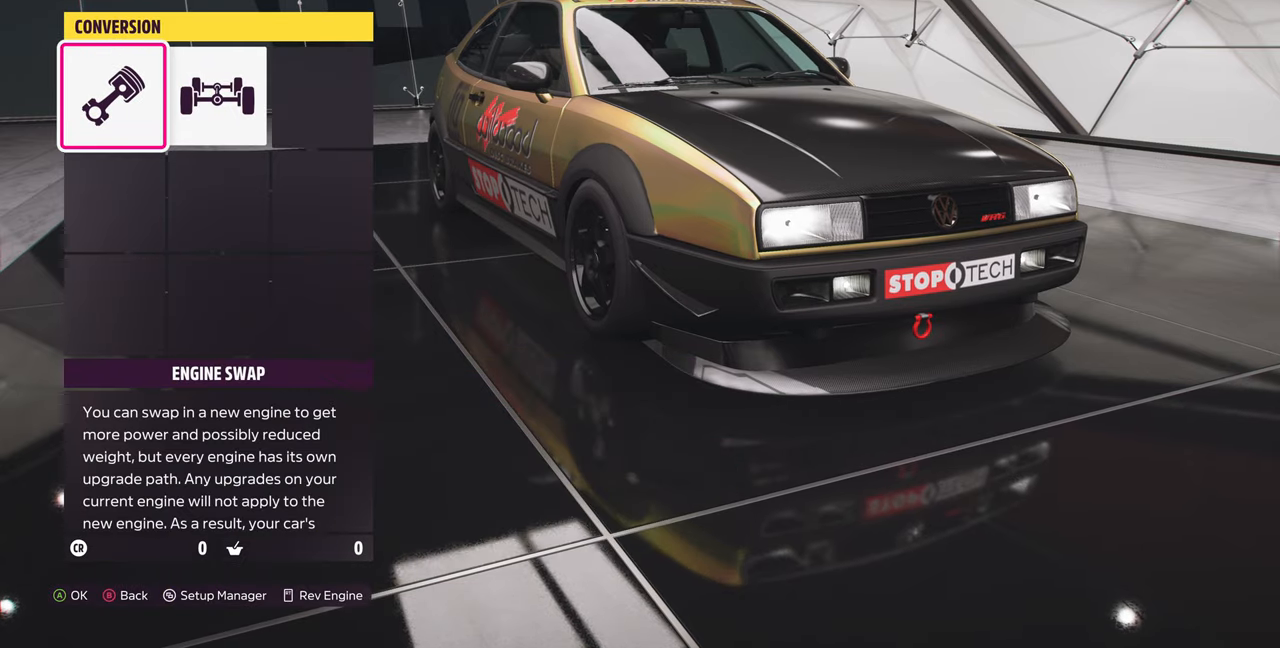
{"buttons": [], "left_stick": "center", "right_stick": "center", "events": []}
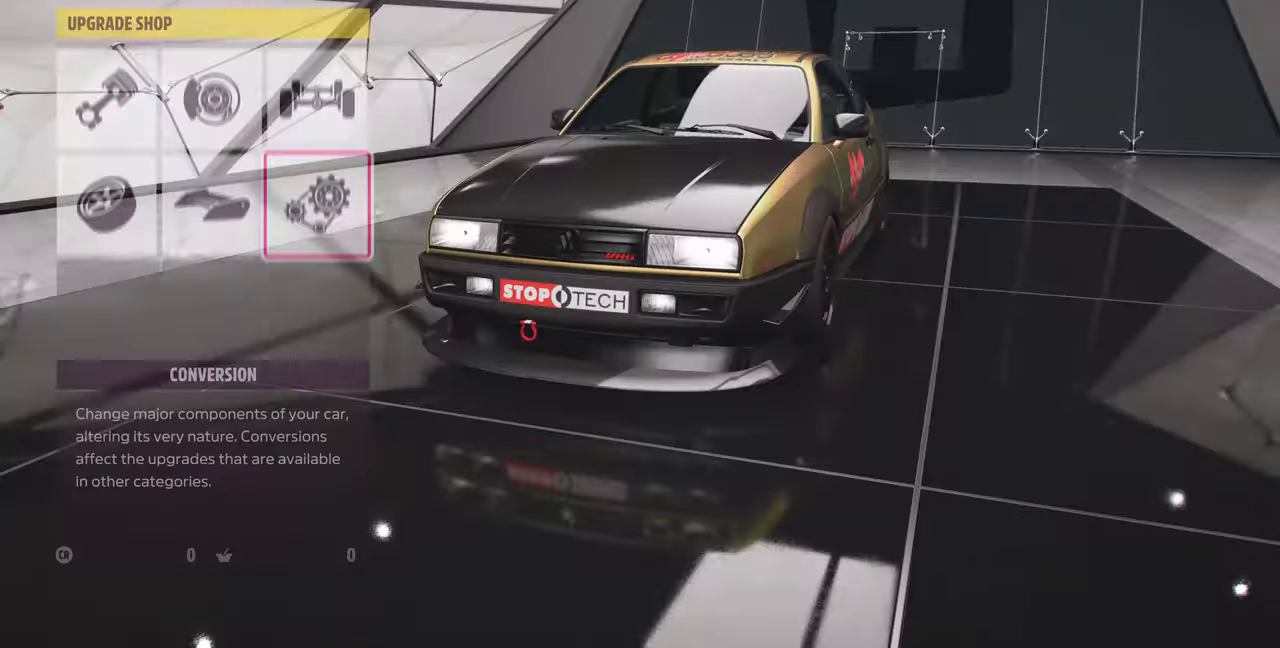
{"buttons": ["CIRCLE"], "left_stick": "center", "right_stick": "center", "events": [[367, "CIRCLE", "down"]]}
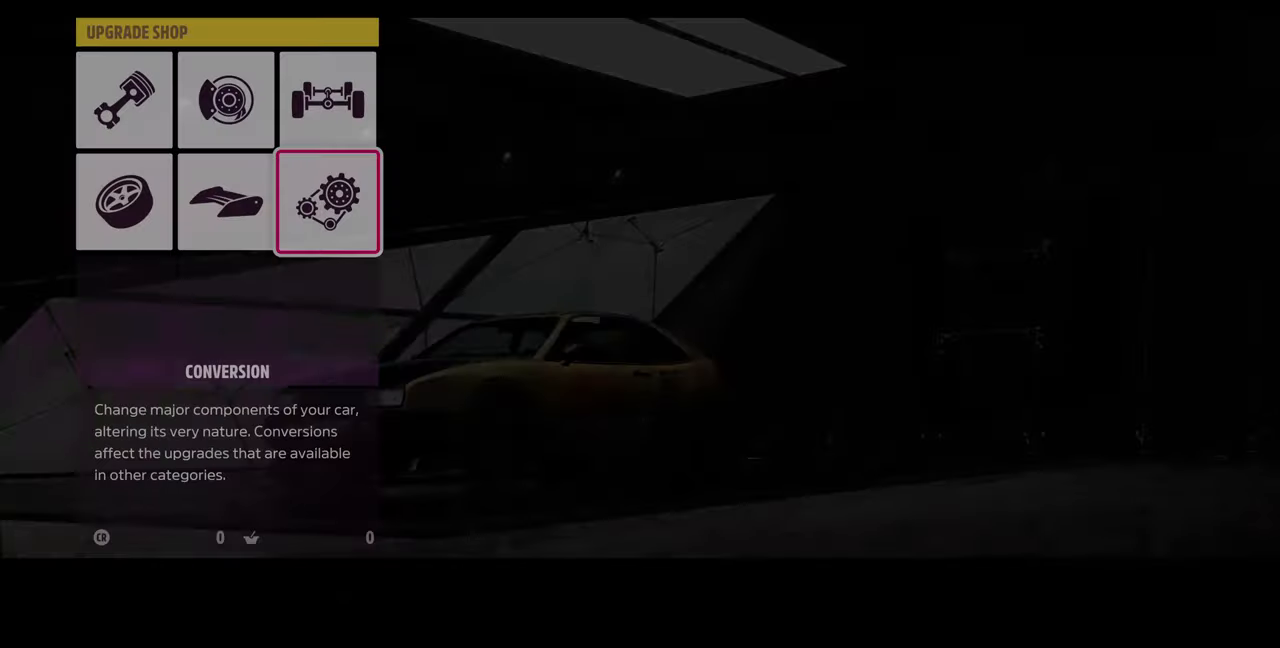
{"buttons": [], "left_stick": "center", "right_stick": "center", "events": [[34, "CIRCLE", "up"]]}
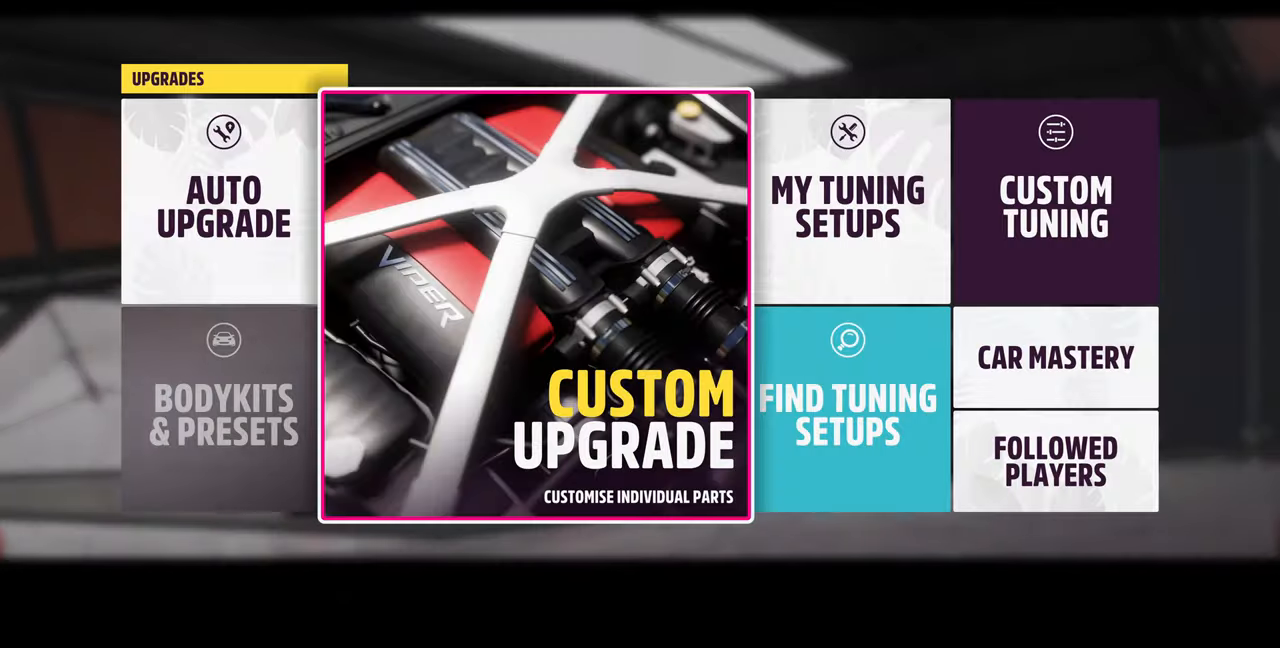
{"buttons": [], "left_stick": "center", "right_stick": "center", "events": [[334, "CIRCLE", "down"], [467, "CIRCLE", "up"]]}
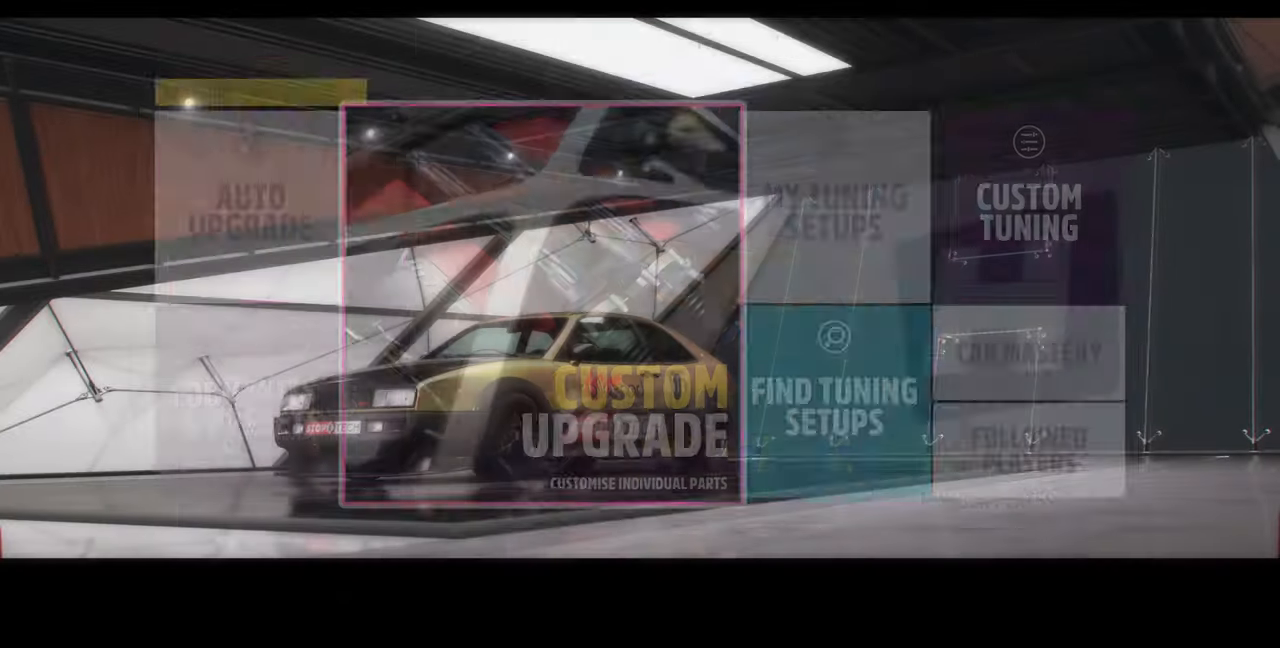
{"buttons": [], "left_stick": "center", "right_stick": "center", "events": []}